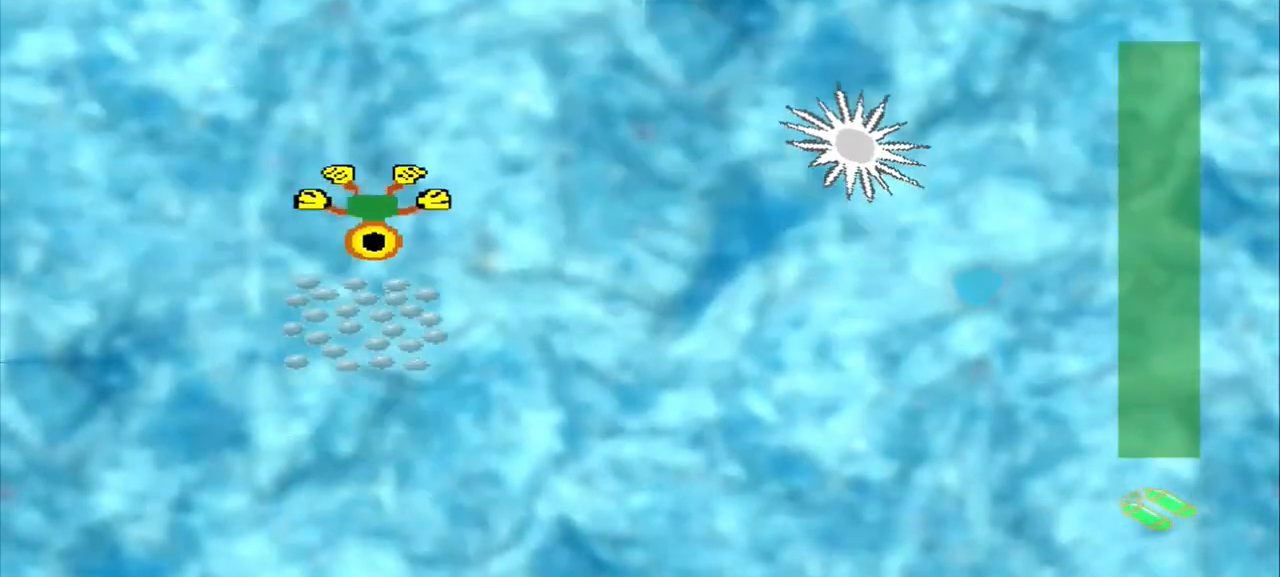
Gameplay with a controller (PlayStation layout); each line is a JSON object with the inputs held at the frame after it (dt_ms = milliseconds from this image to that frame). "events" lists button and stick changes between this image and that frame as [ms after this image, input, new state], when the widget could be followed in between. Not read: L2 L3 R2 R3 right_stick.
{"dt_ms": 500, "buttons": [], "left_stick": "down-right", "events": [[167, "CROSS", "up"], [292, "left_stick", "center"], [417, "left_stick", "down-right"]]}
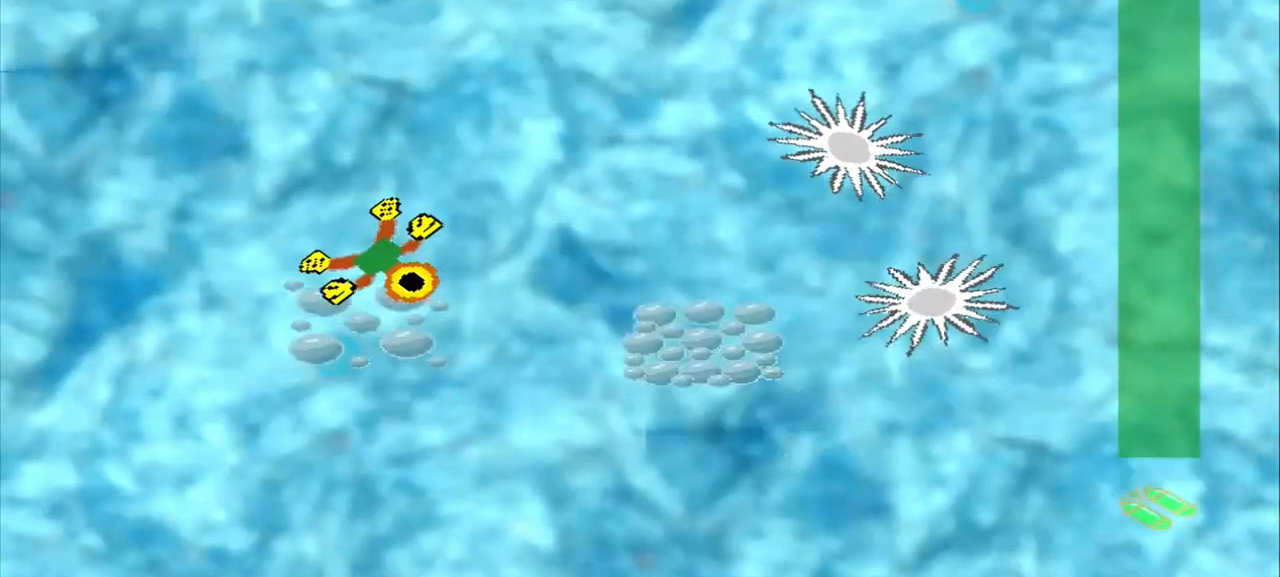
{"dt_ms": 500, "buttons": ["CROSS"], "left_stick": "down-right", "events": [[250, "CROSS", "down"]]}
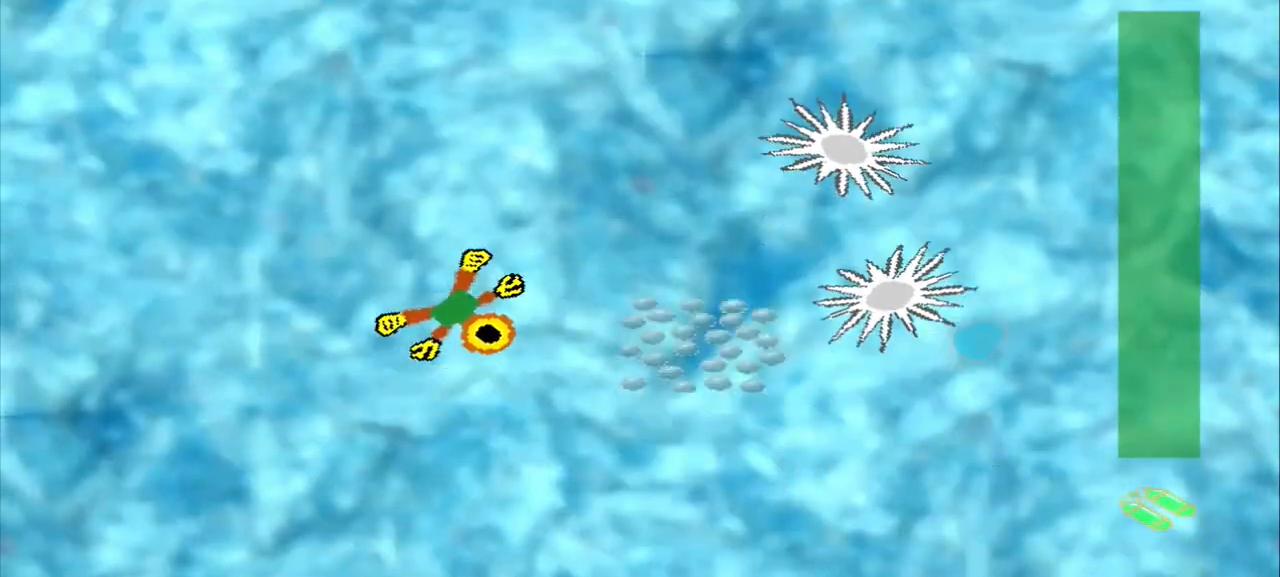
{"dt_ms": 500, "buttons": [], "left_stick": "right", "events": [[42, "CROSS", "up"], [333, "left_stick", "right"]]}
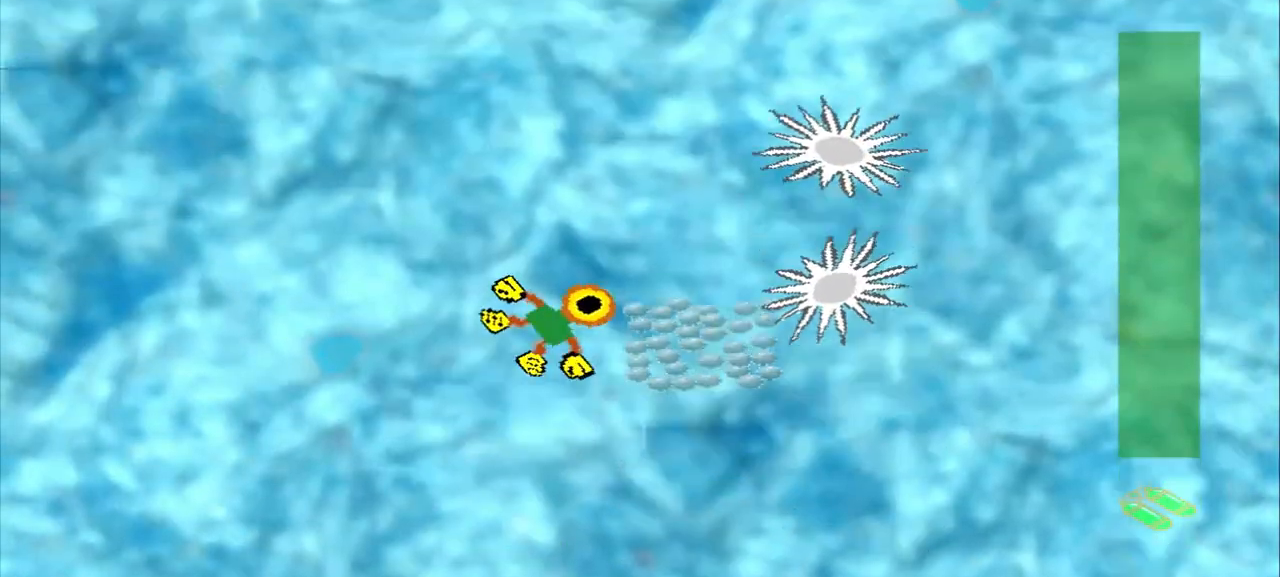
{"dt_ms": 500, "buttons": [], "left_stick": "up", "events": [[83, "left_stick", "center"], [208, "left_stick", "up-right"], [250, "CROSS", "down"], [458, "CROSS", "up"], [500, "left_stick", "up"]]}
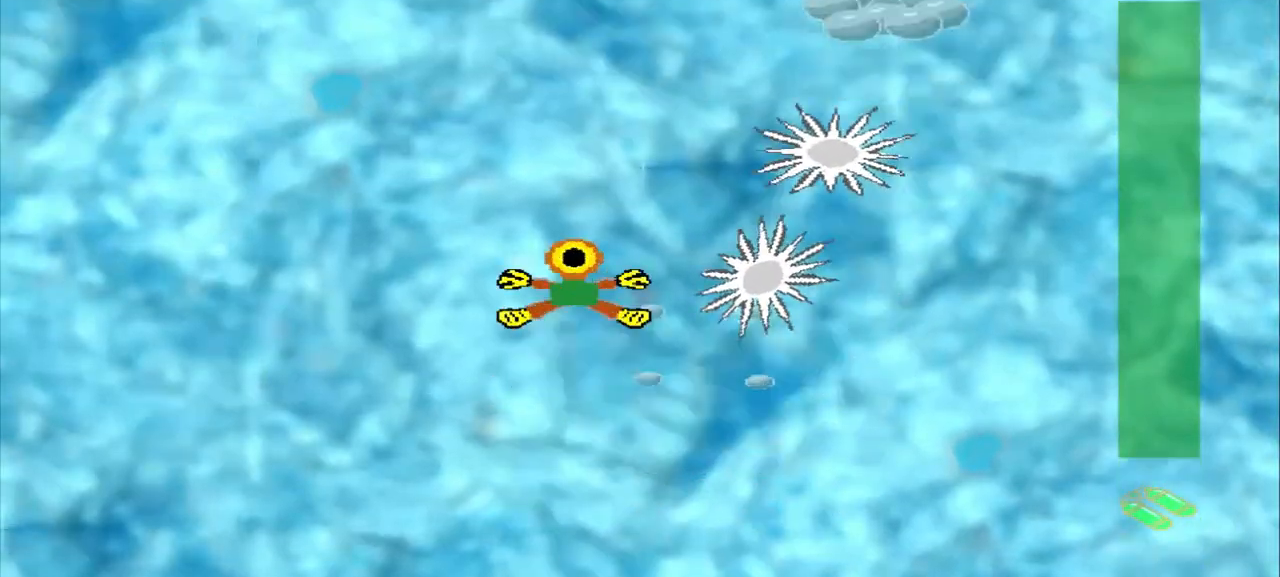
{"dt_ms": 500, "buttons": [], "left_stick": "up", "events": []}
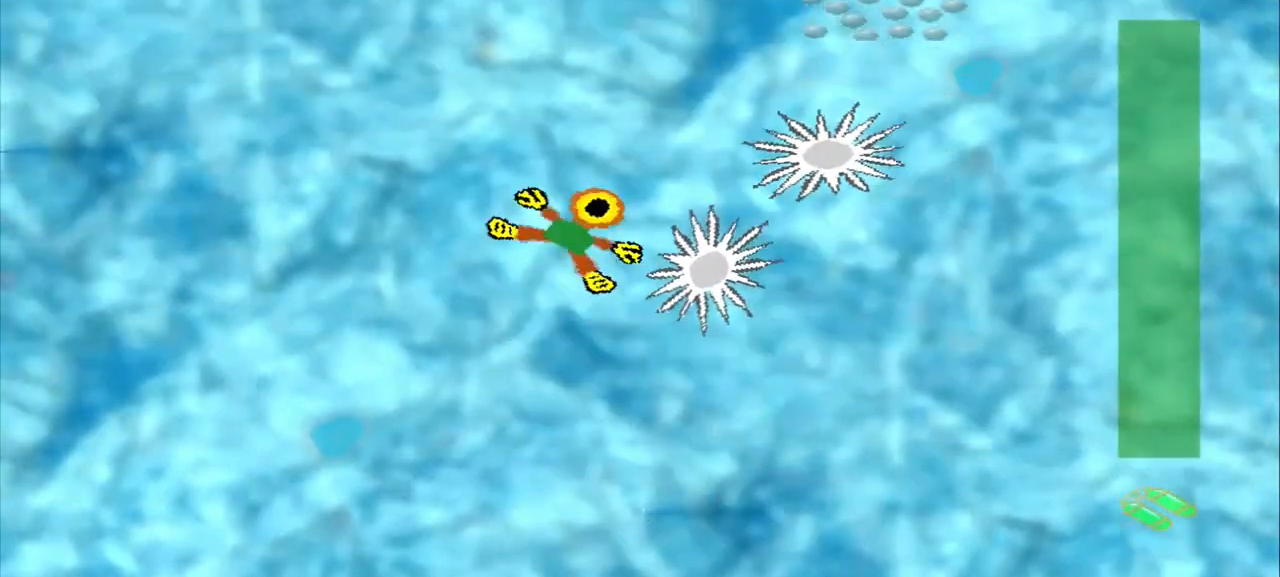
{"dt_ms": 500, "buttons": [], "left_stick": "up-left", "events": [[83, "CROSS", "down"], [333, "left_stick", "up-left"], [500, "CROSS", "up"]]}
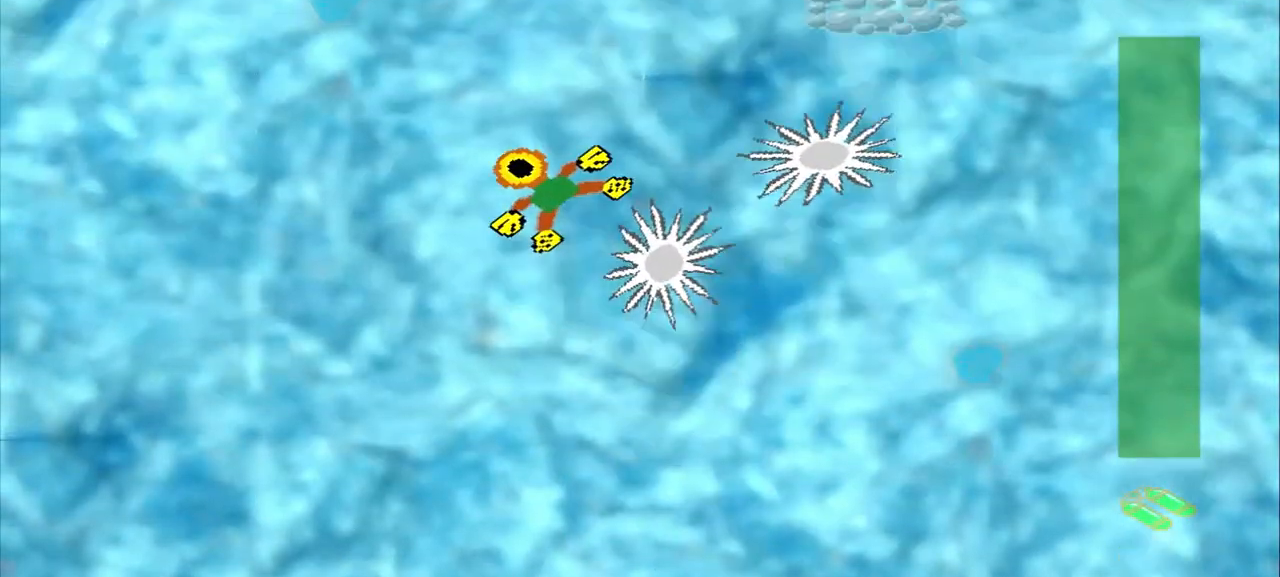
{"dt_ms": 1000, "buttons": [], "left_stick": "up-right"}
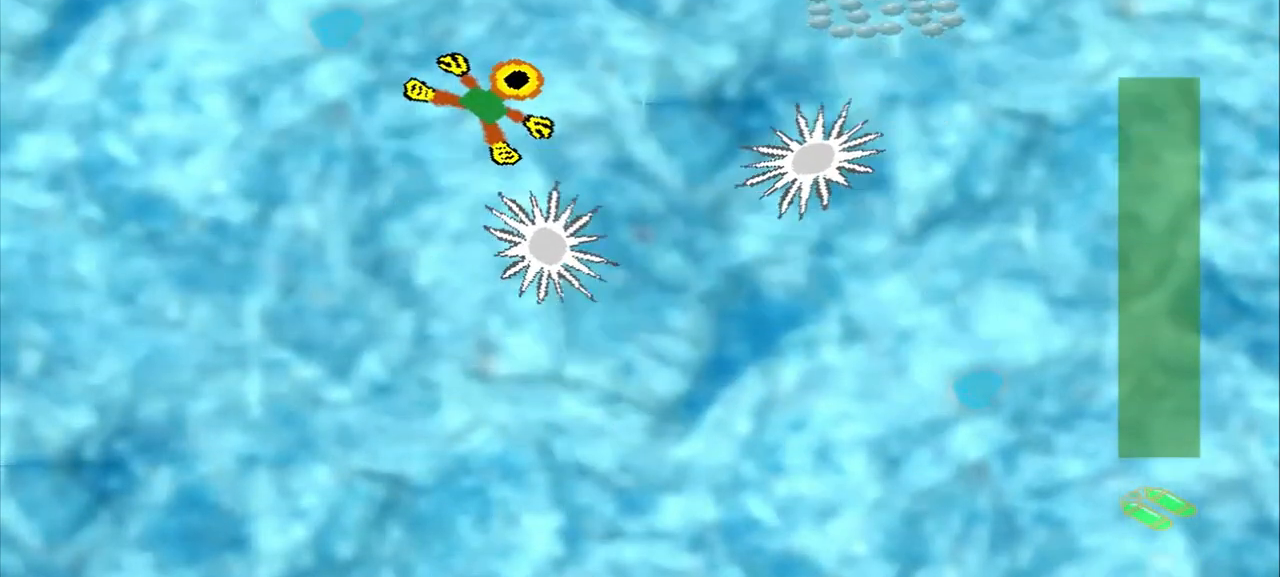
{"dt_ms": 500, "buttons": [], "left_stick": "up-right", "events": []}
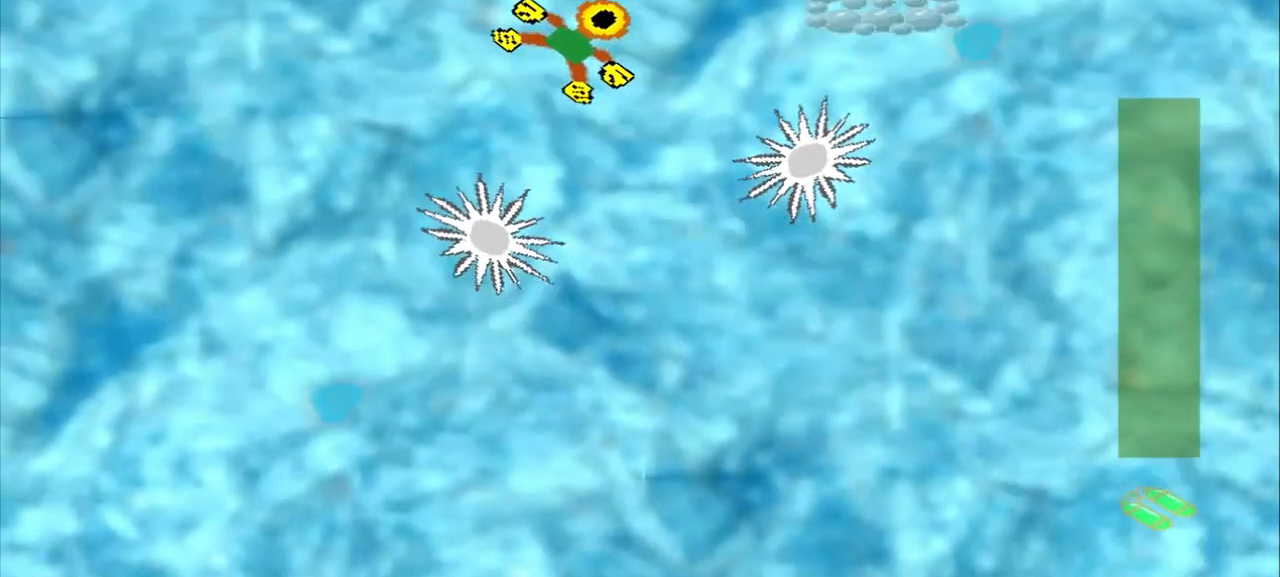
{"dt_ms": 500, "buttons": ["CROSS"], "left_stick": "right", "events": [[417, "CROSS", "down"], [500, "left_stick", "right"]]}
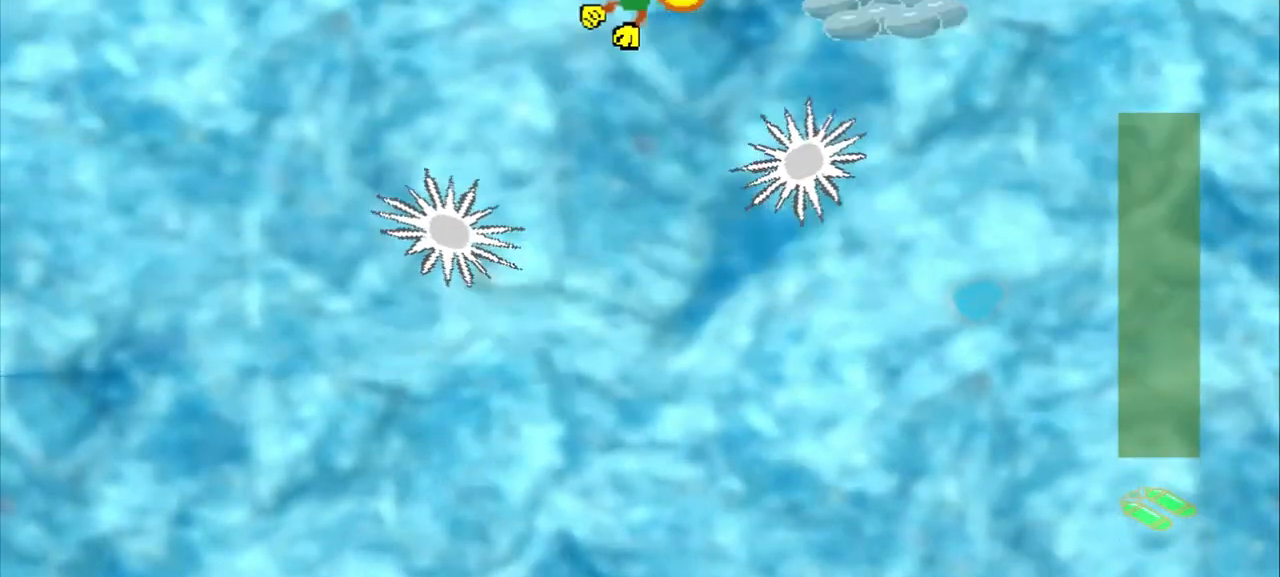
{"dt_ms": 500, "buttons": [], "left_stick": "right", "events": [[83, "CROSS", "up"]]}
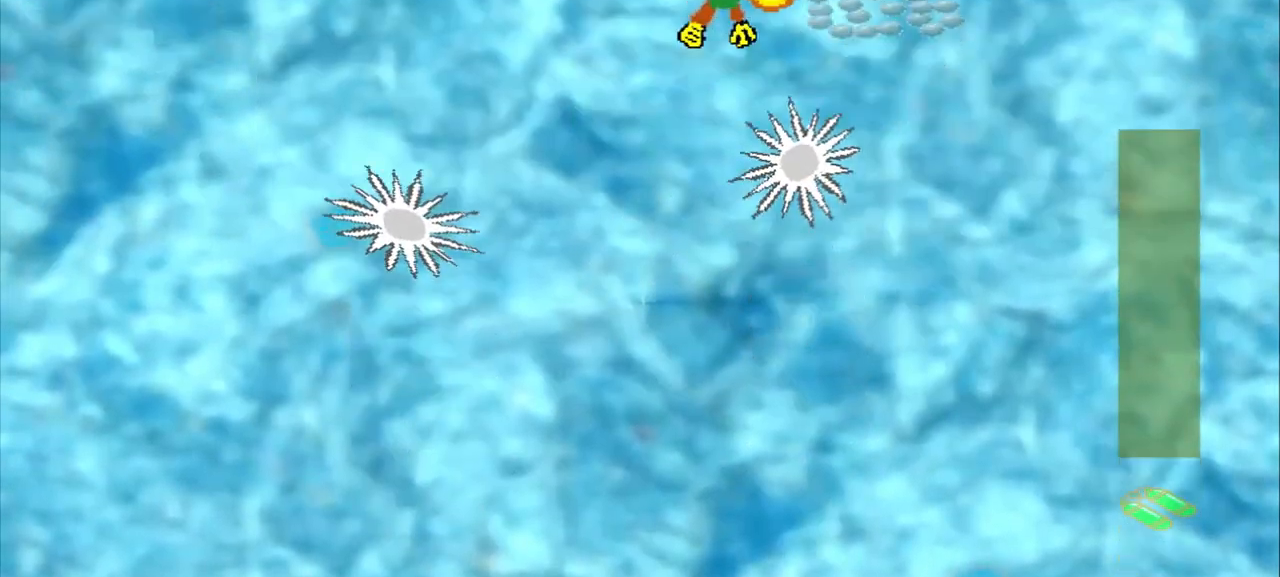
{"dt_ms": 500, "buttons": [], "left_stick": "down-left", "events": [[167, "left_stick", "center"], [292, "left_stick", "down-left"]]}
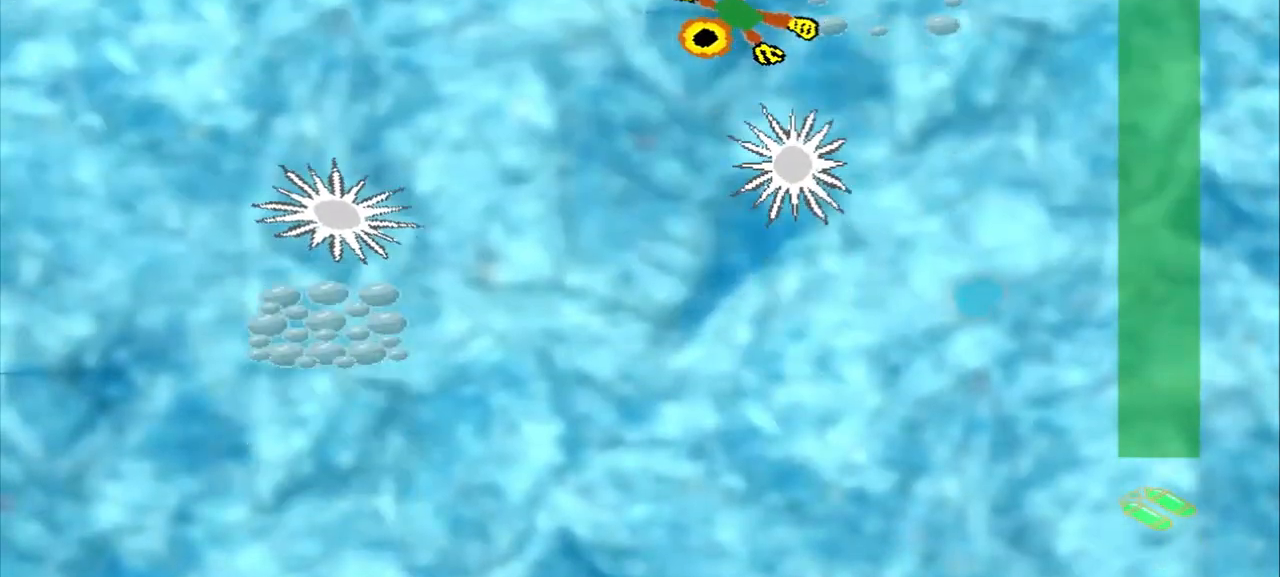
{"dt_ms": 500, "buttons": [], "left_stick": "down-left", "events": []}
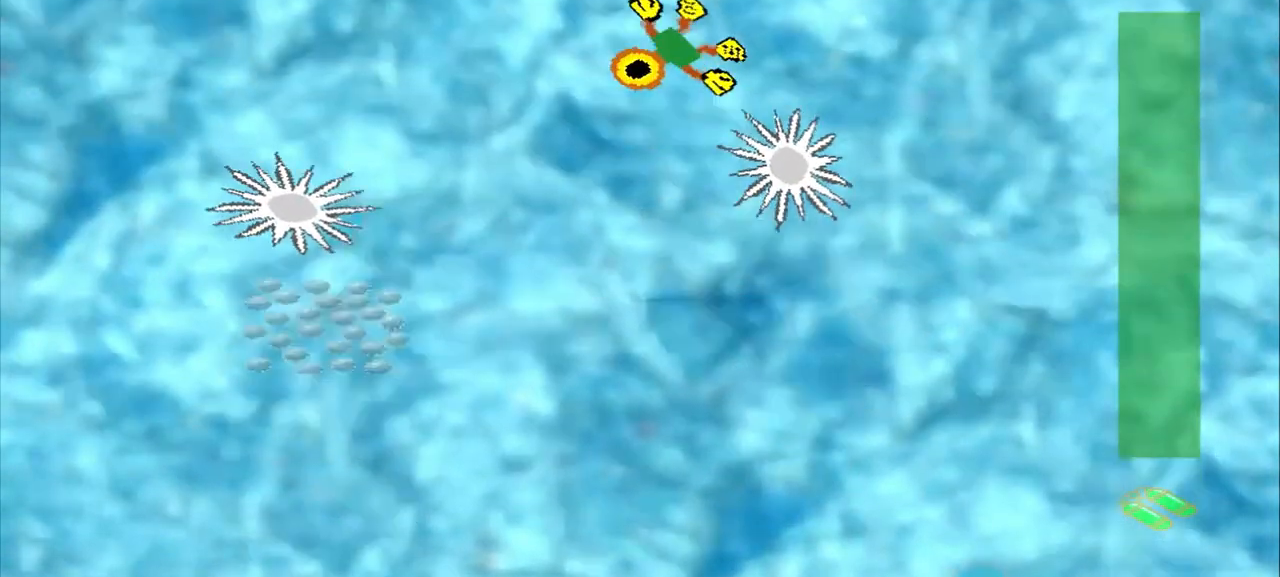
{"dt_ms": 500, "buttons": [], "left_stick": "down-left", "events": []}
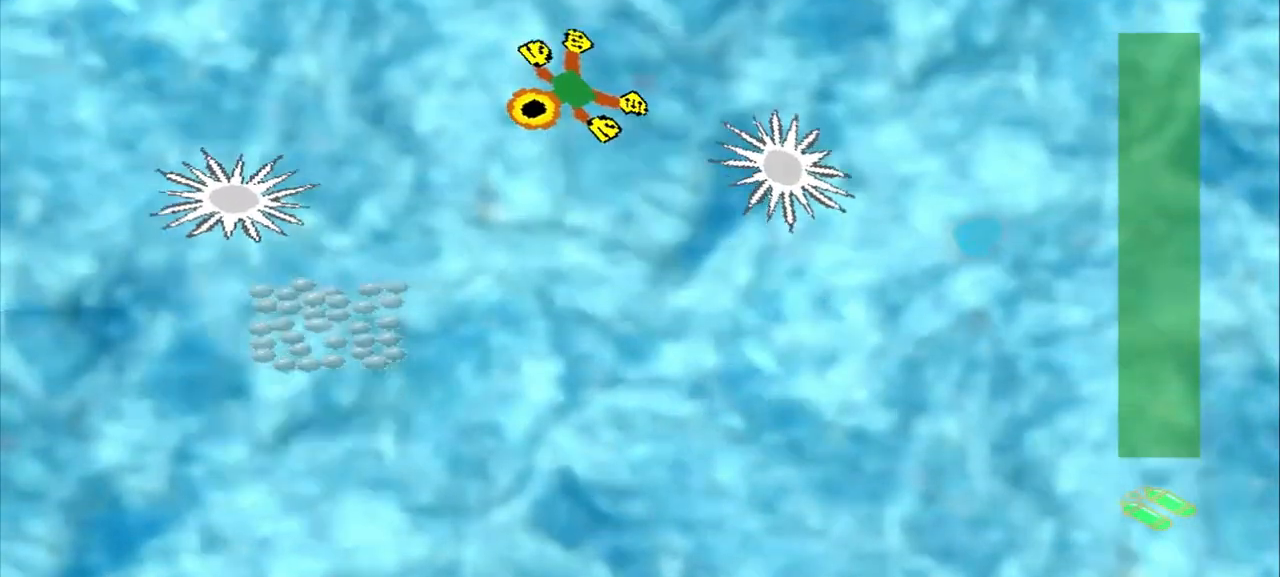
{"dt_ms": 500, "buttons": [], "left_stick": "down-left", "events": [[125, "CROSS", "down"], [208, "CROSS", "up"]]}
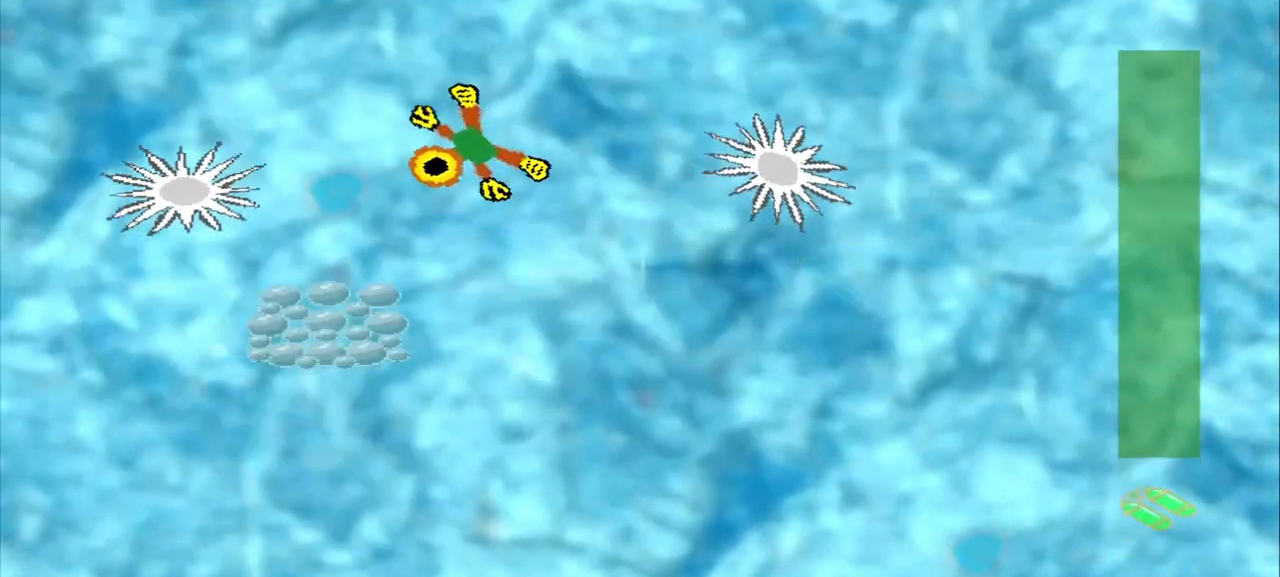
{"dt_ms": 500, "buttons": ["CROSS"], "left_stick": "down", "events": [[375, "CROSS", "down"], [500, "left_stick", "down"]]}
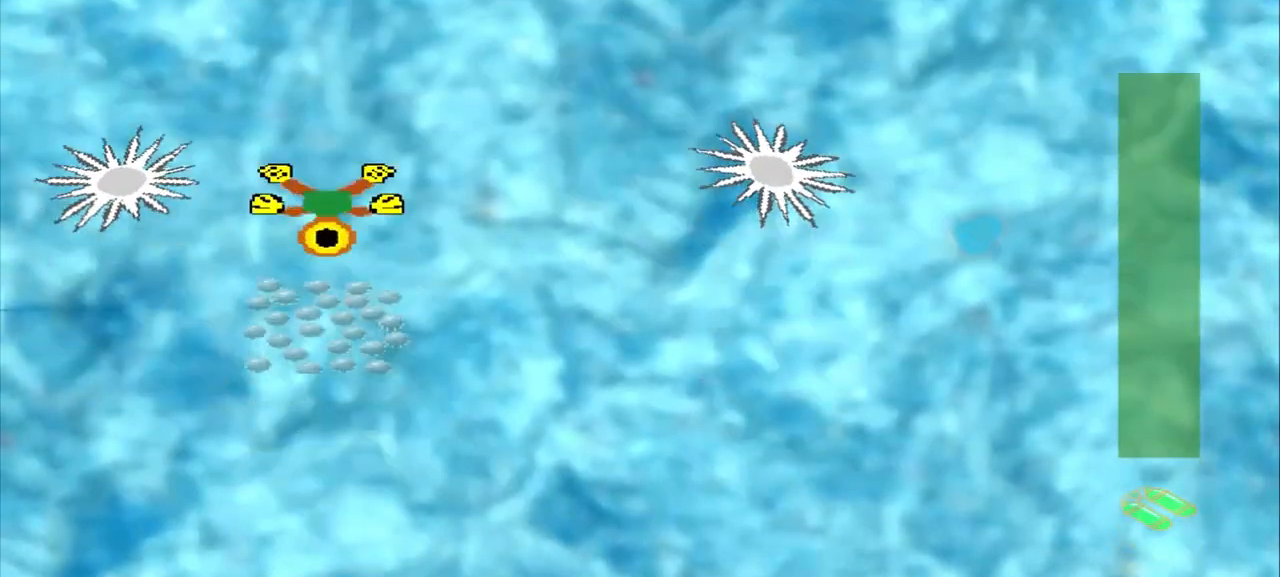
{"dt_ms": 500, "buttons": [], "left_stick": "down-right", "events": [[167, "CROSS", "up"], [250, "left_stick", "center"], [458, "left_stick", "down-right"]]}
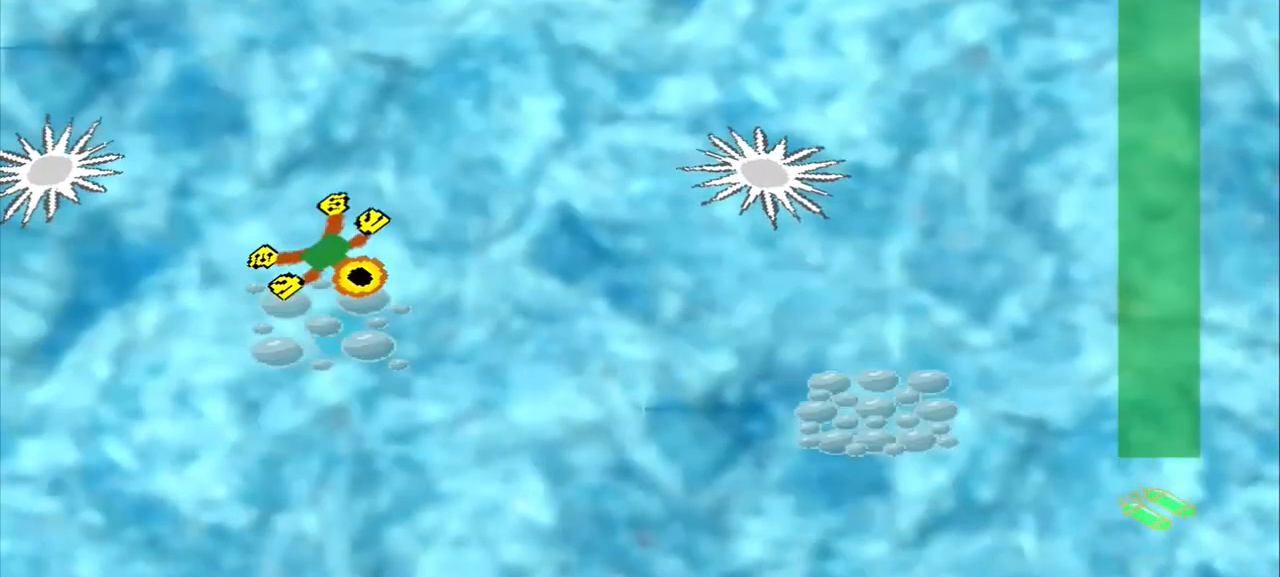
{"dt_ms": 500, "buttons": ["CROSS"], "left_stick": "down-right", "events": [[250, "CROSS", "down"], [333, "CROSS", "up"], [417, "CROSS", "down"]]}
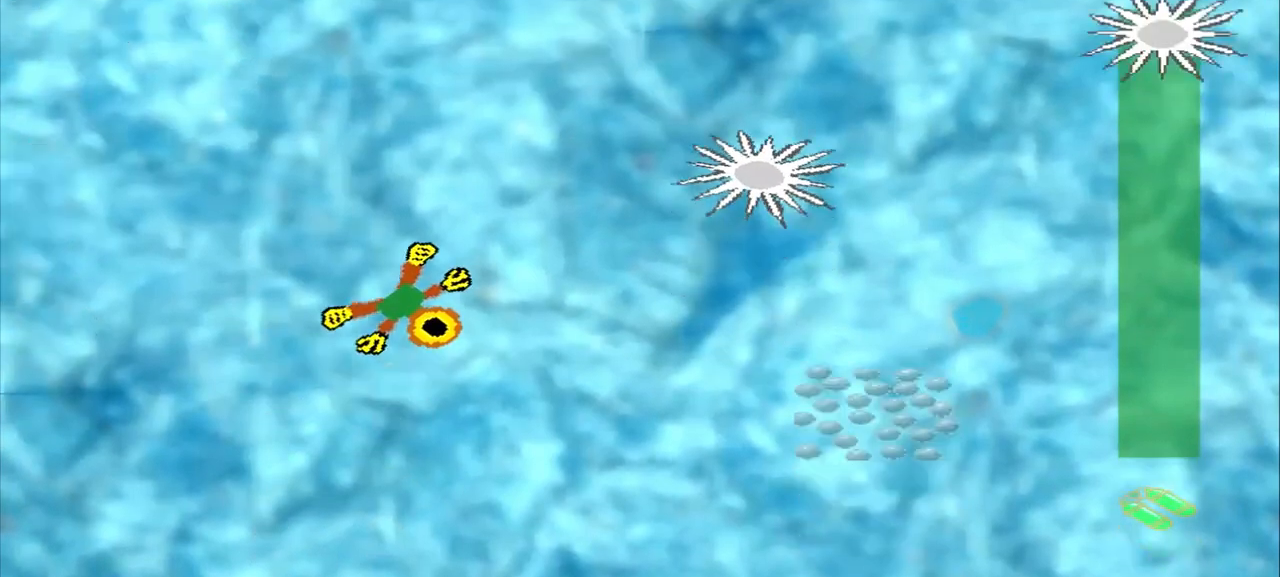
{"dt_ms": 500, "buttons": [], "left_stick": "down-right", "events": [[42, "CROSS", "up"]]}
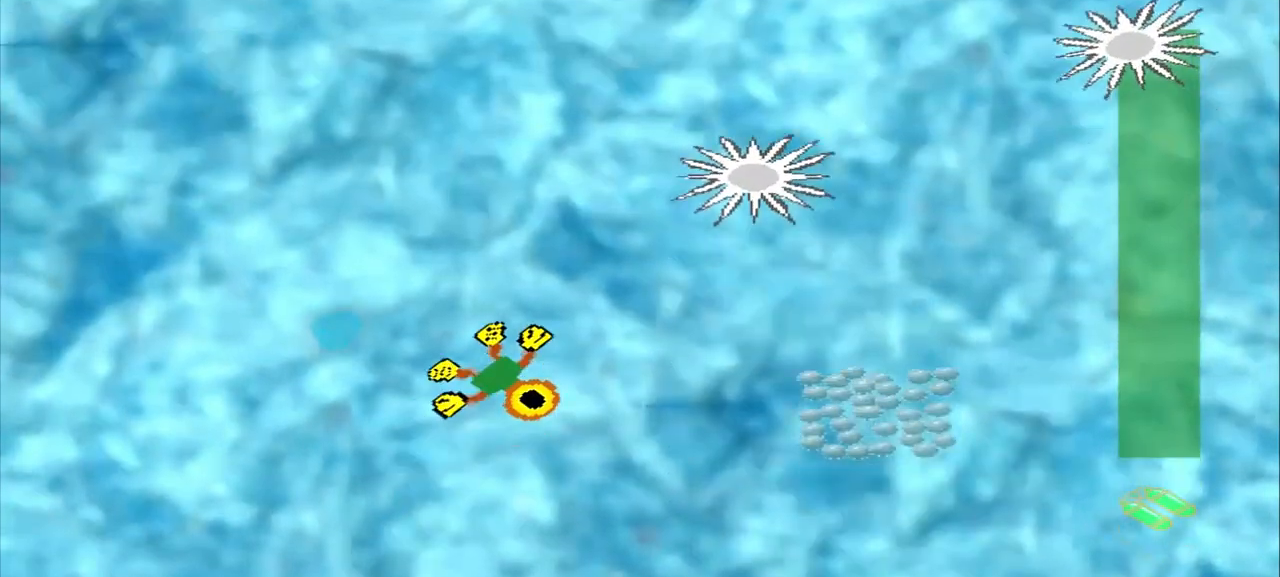
{"dt_ms": 500, "buttons": [], "left_stick": "right", "events": [[208, "CROSS", "down"], [208, "left_stick", "right"], [500, "CROSS", "up"]]}
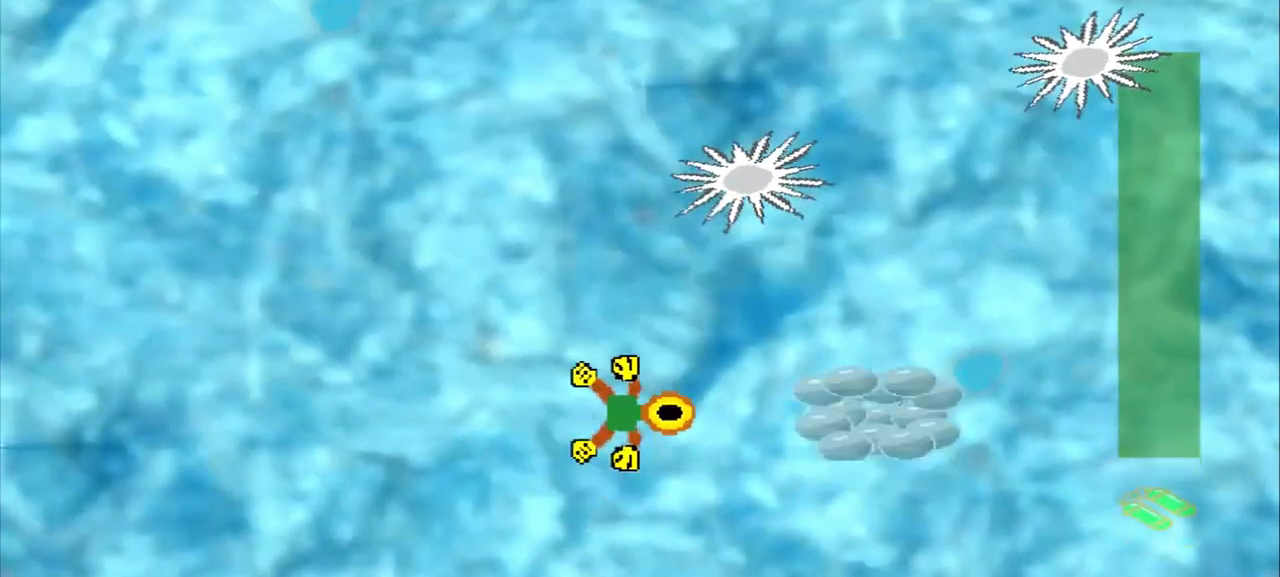
{"dt_ms": 500, "buttons": [], "left_stick": "center", "events": [[500, "left_stick", "center"]]}
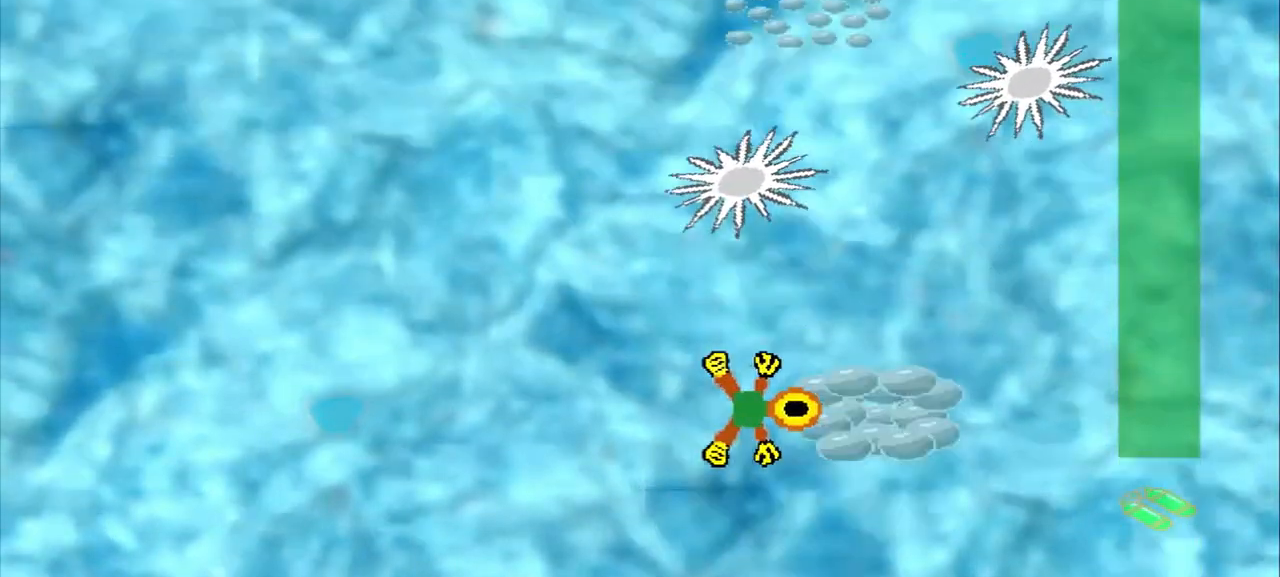
{"dt_ms": 1000, "buttons": [], "left_stick": "up-left"}
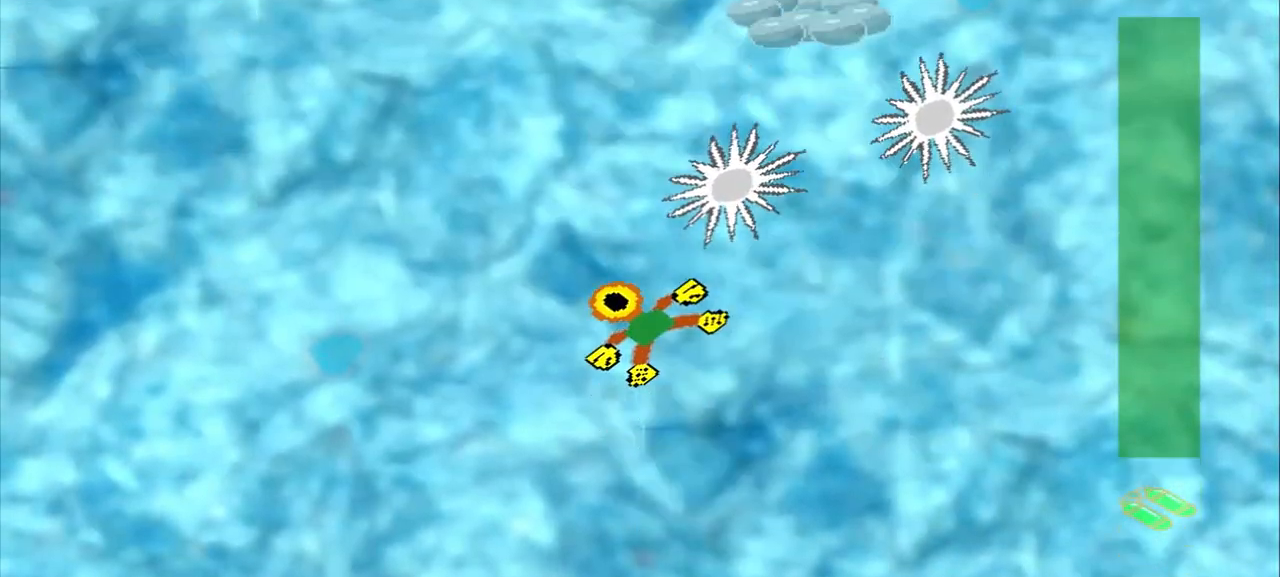
{"dt_ms": 1000, "buttons": [], "left_stick": "up-right"}
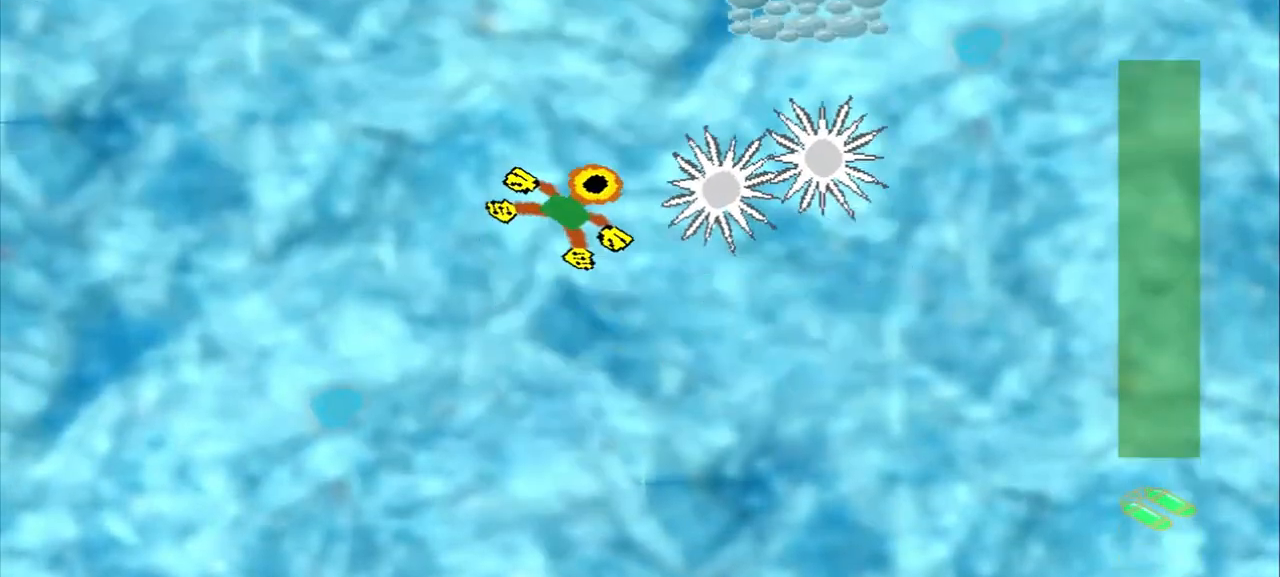
{"dt_ms": 500, "buttons": [], "left_stick": "up-left", "events": [[208, "left_stick", "up-left"], [292, "DPAD_DOWN", "down"], [375, "DPAD_DOWN", "up"]]}
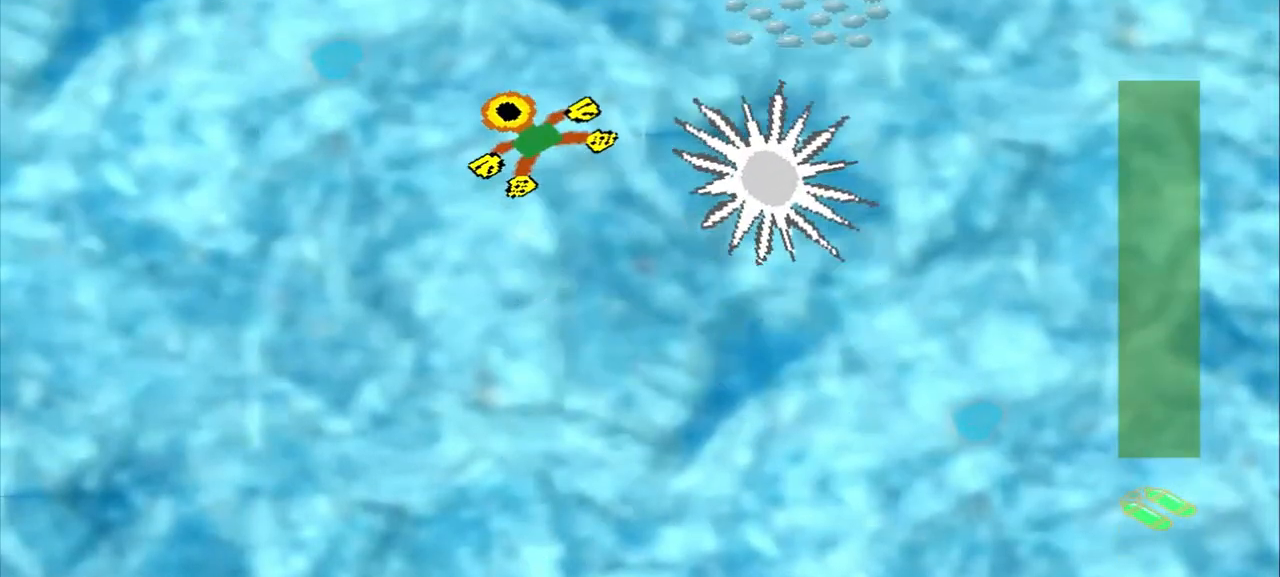
{"dt_ms": 500, "buttons": [], "left_stick": "up-left"}
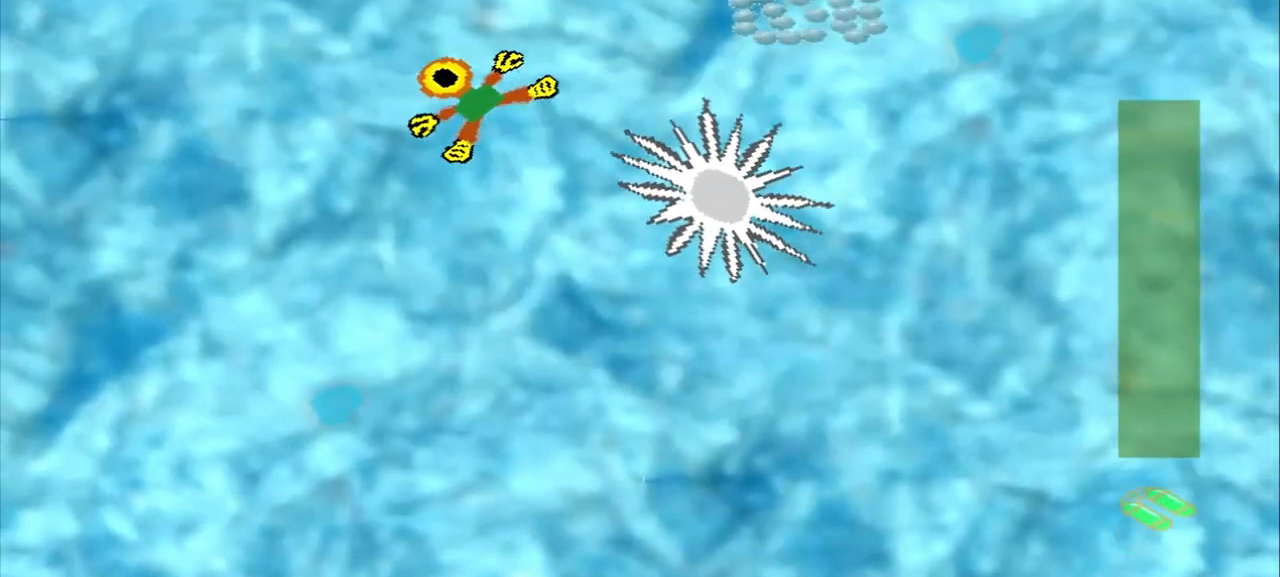
{"dt_ms": 500, "buttons": [], "left_stick": "up-right"}
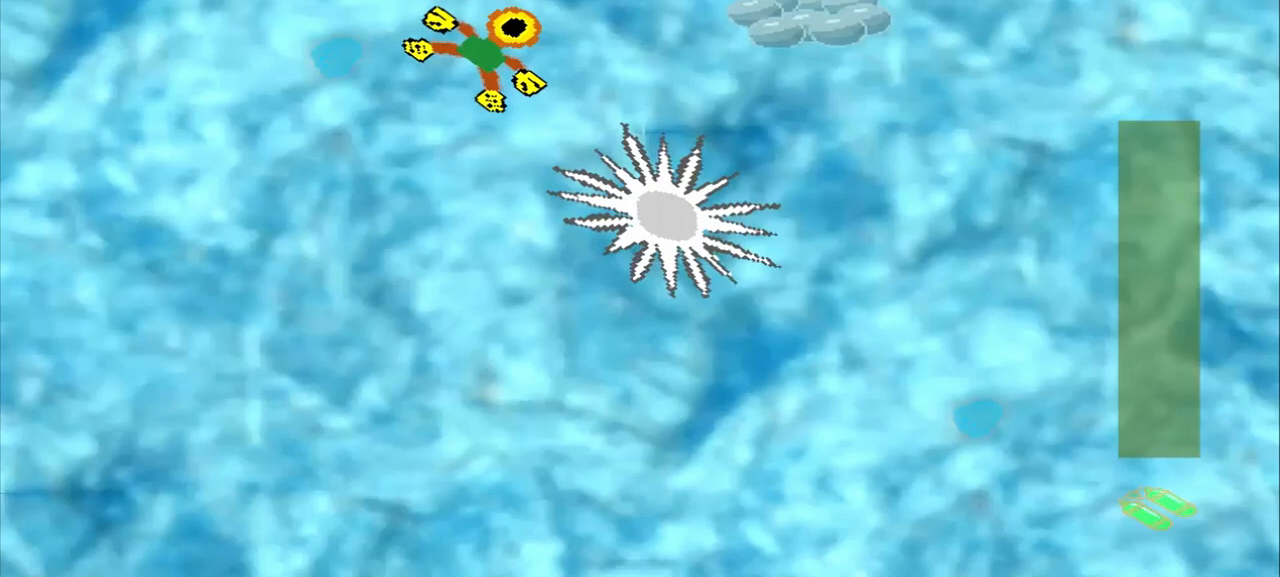
{"dt_ms": 500, "buttons": [], "left_stick": "up", "events": [[417, "left_stick", "up"]]}
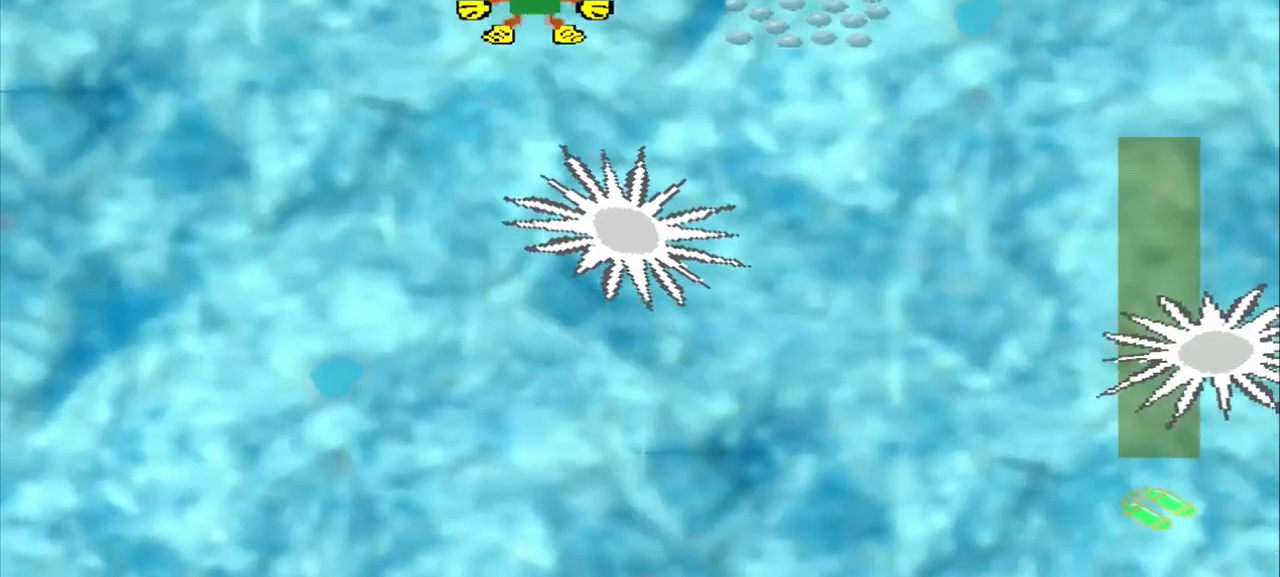
{"dt_ms": 500, "buttons": ["CROSS"], "left_stick": "right", "events": [[83, "left_stick", "right"], [167, "left_stick", "down-right"], [250, "CROSS", "down"], [333, "left_stick", "right"]]}
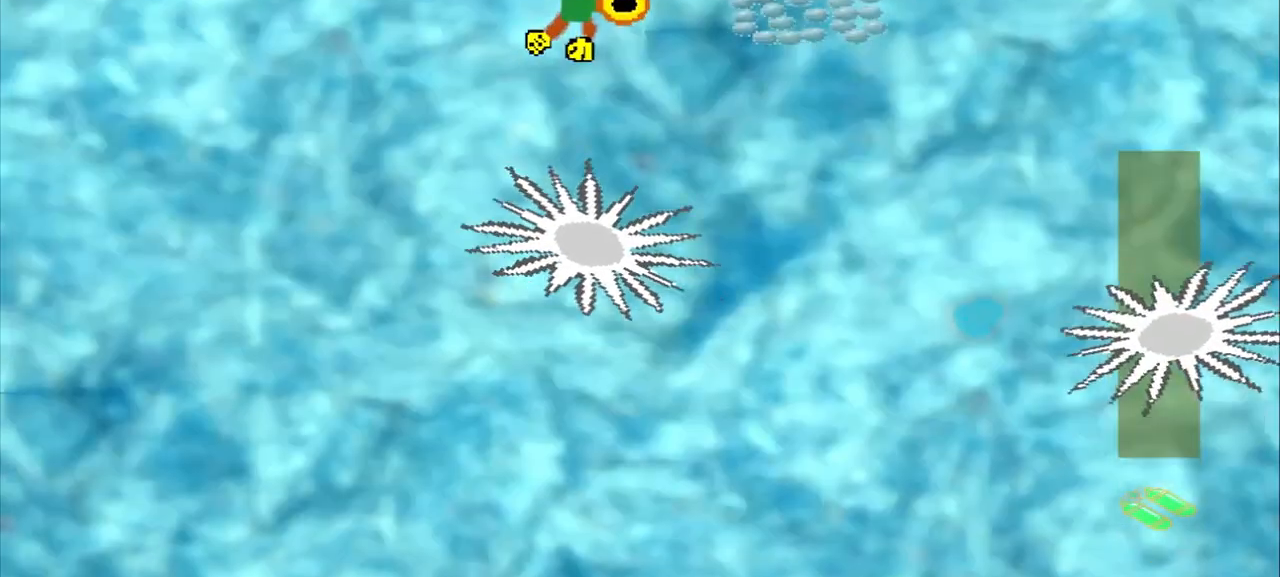
{"dt_ms": 500, "buttons": [], "left_stick": "right", "events": [[42, "CROSS", "up"]]}
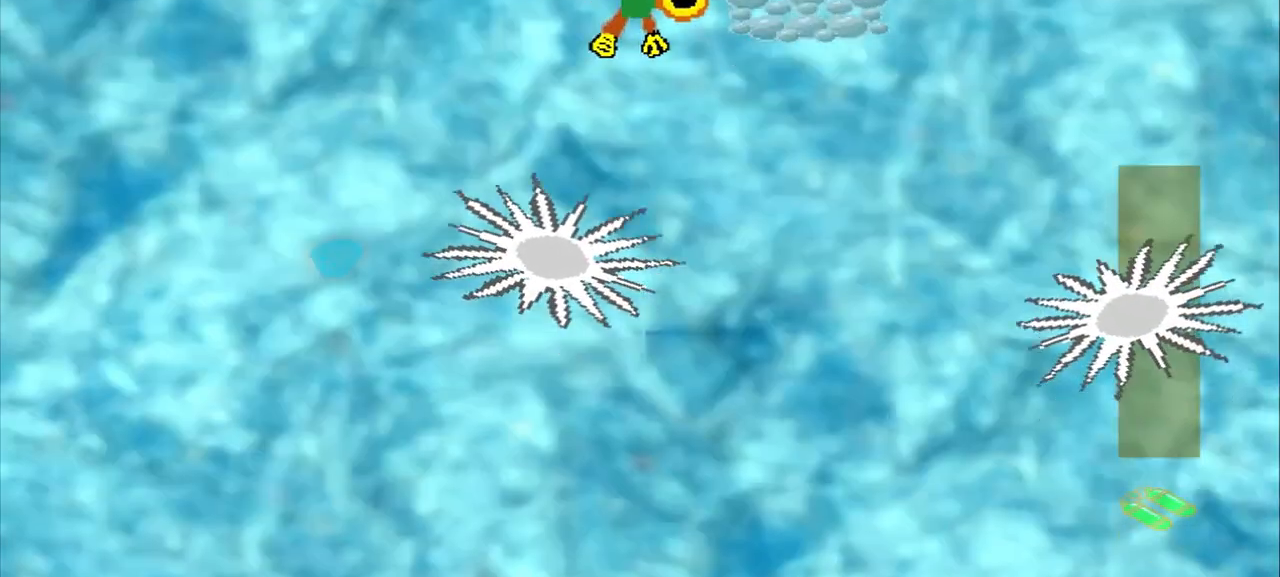
{"dt_ms": 500, "buttons": [], "left_stick": "down-right", "events": [[292, "left_stick", "center"], [375, "CROSS", "down"], [500, "CROSS", "up"], [500, "left_stick", "down-right"]]}
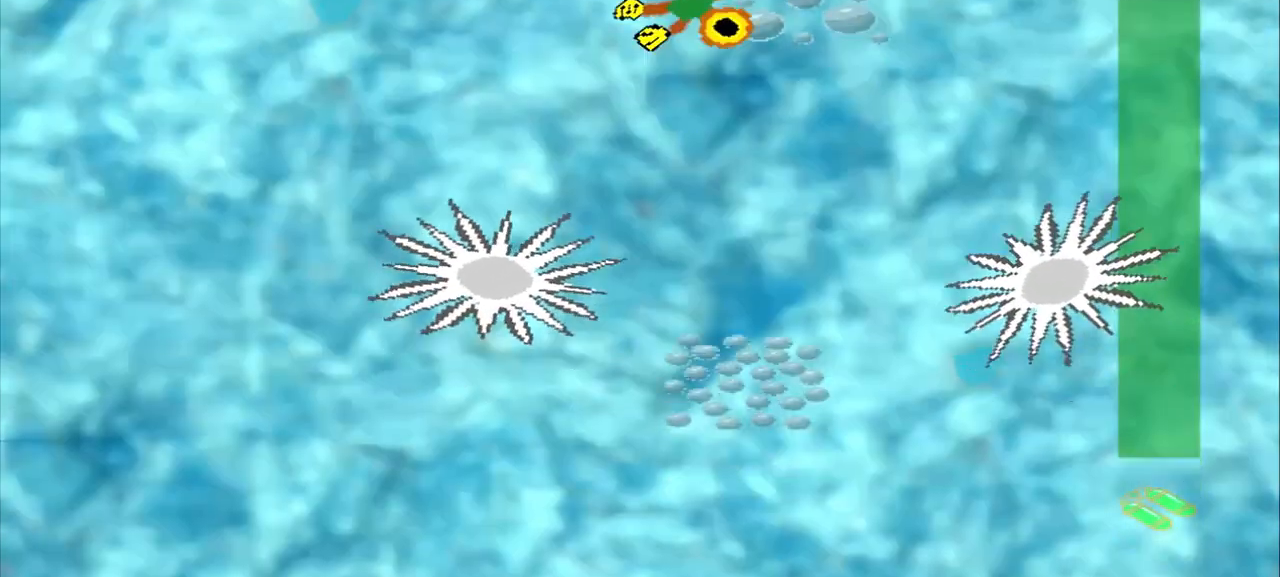
{"dt_ms": 500, "buttons": [], "left_stick": "right", "events": [[250, "left_stick", "right"]]}
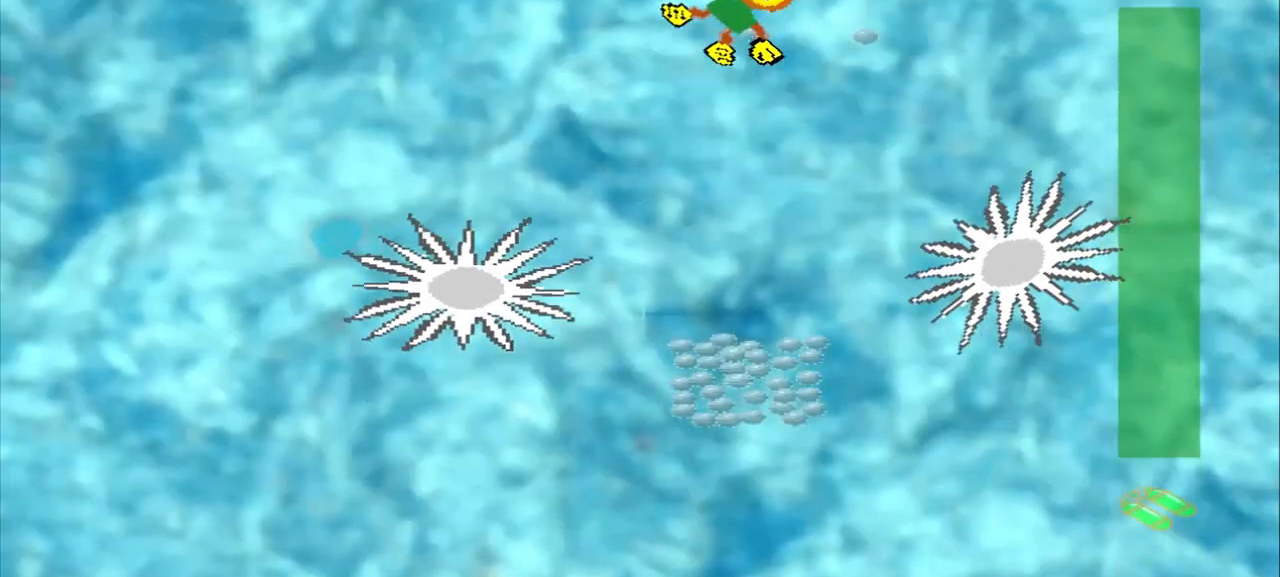
{"dt_ms": 500, "buttons": [], "left_stick": "right", "events": []}